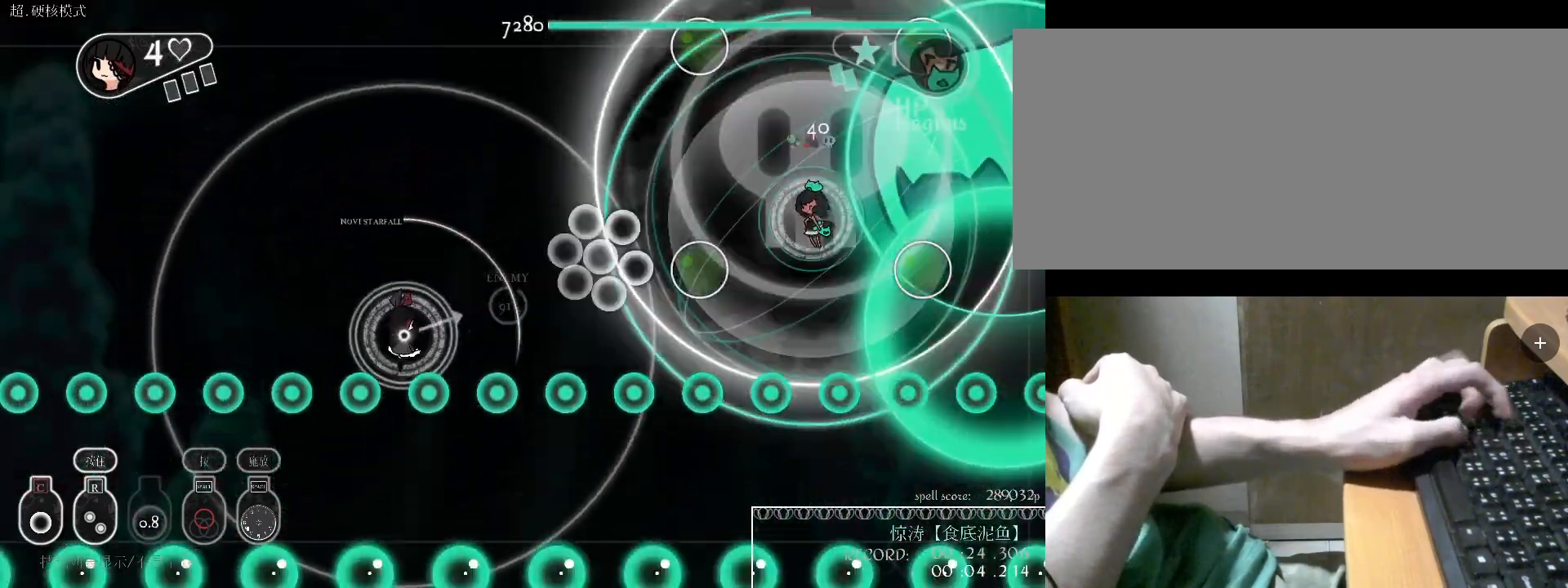
Gameplay with keyboard; each line is a JSON object with the keys held at the frame after it. "events" lists presses ("down") and releases ("up") of "a", "alt", "b", "c", "caps_lock", "comma", "ctrl", "d", "e", "f", "g", "h", "i", "j", "k", "l", "m", "n", "o", "q", "r", "s", "shift", "space", "super", "t", "tab", "u", "v", "w", "x", "y" and "z" between this image and that frame as [ms after this image, input, new state], when the widget could be followed in between. No other keys are recorded. Mouse input is not recorded.
{"keys": ["c"], "events": [[267, "s", "down"], [300, "c", "up"], [467, "c", "down"], [500, "s", "up"]]}
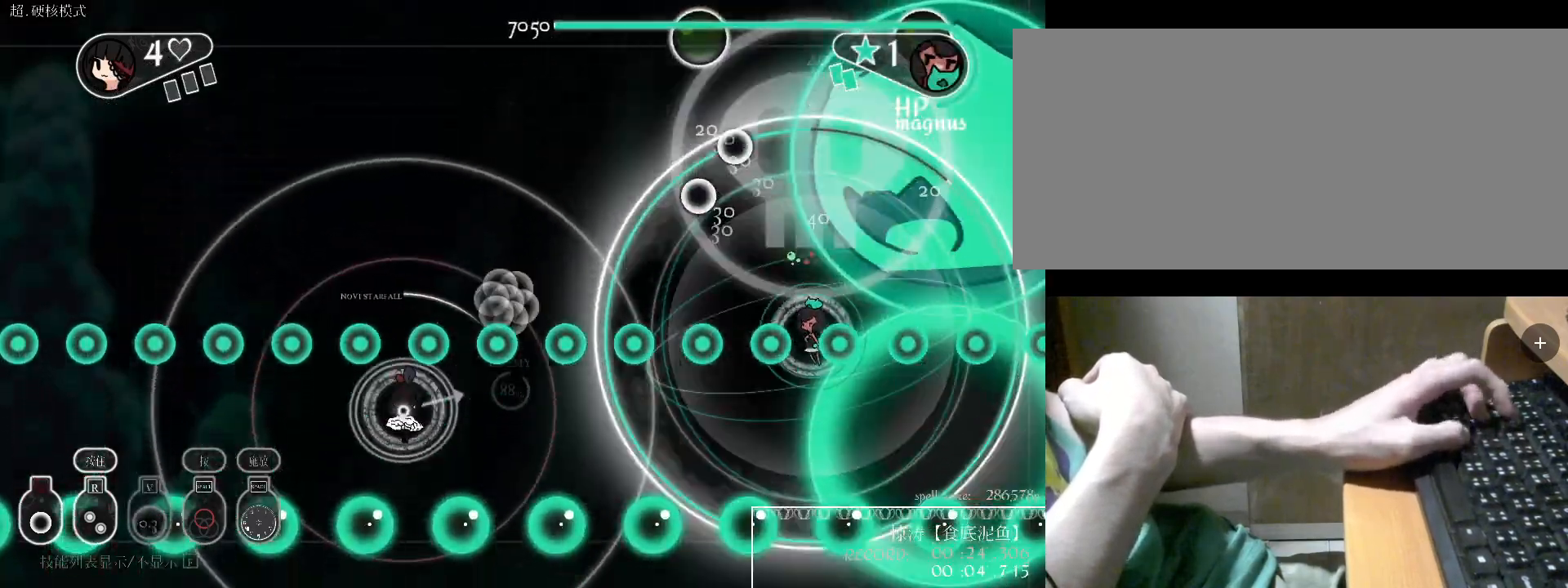
{"keys": [], "events": [[67, "c", "up"], [133, "c", "down"], [233, "c", "up"], [233, "w", "down"], [300, "w", "up"], [400, "v", "down"], [500, "v", "up"]]}
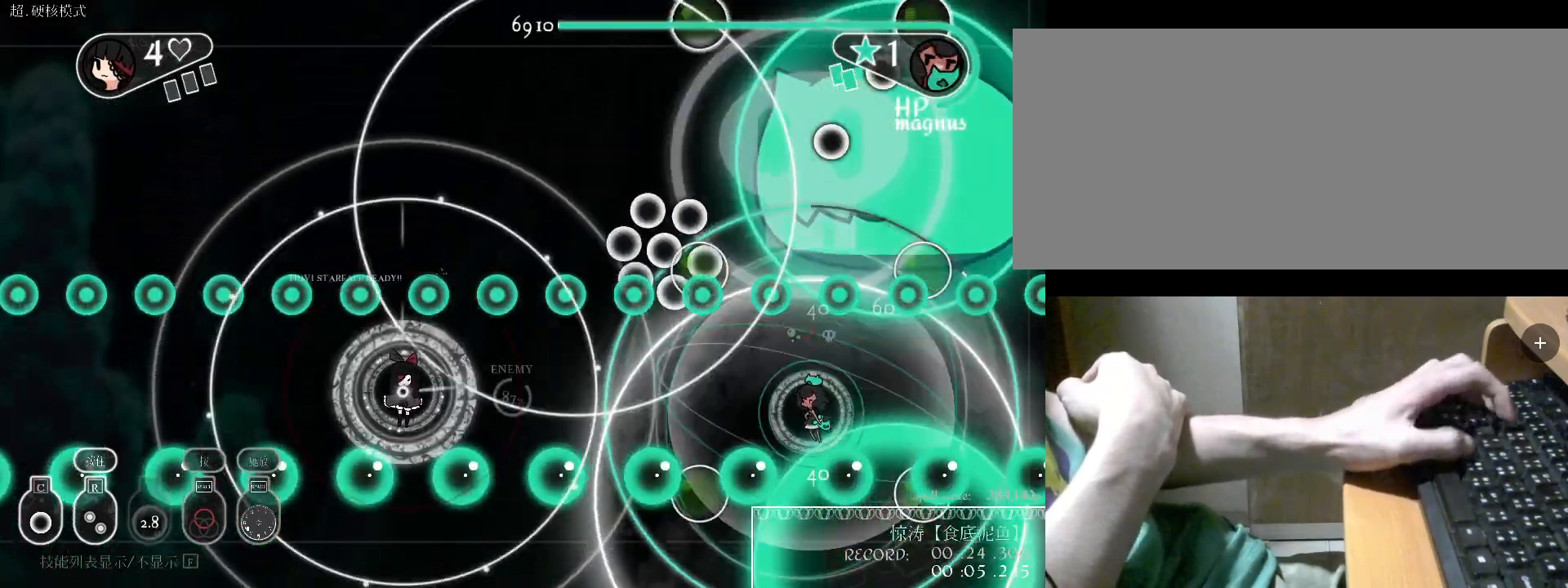
{"keys": [], "events": [[33, "v", "down"], [133, "v", "up"], [267, "space", "down"], [367, "space", "up"], [400, "space", "down"], [500, "space", "up"]]}
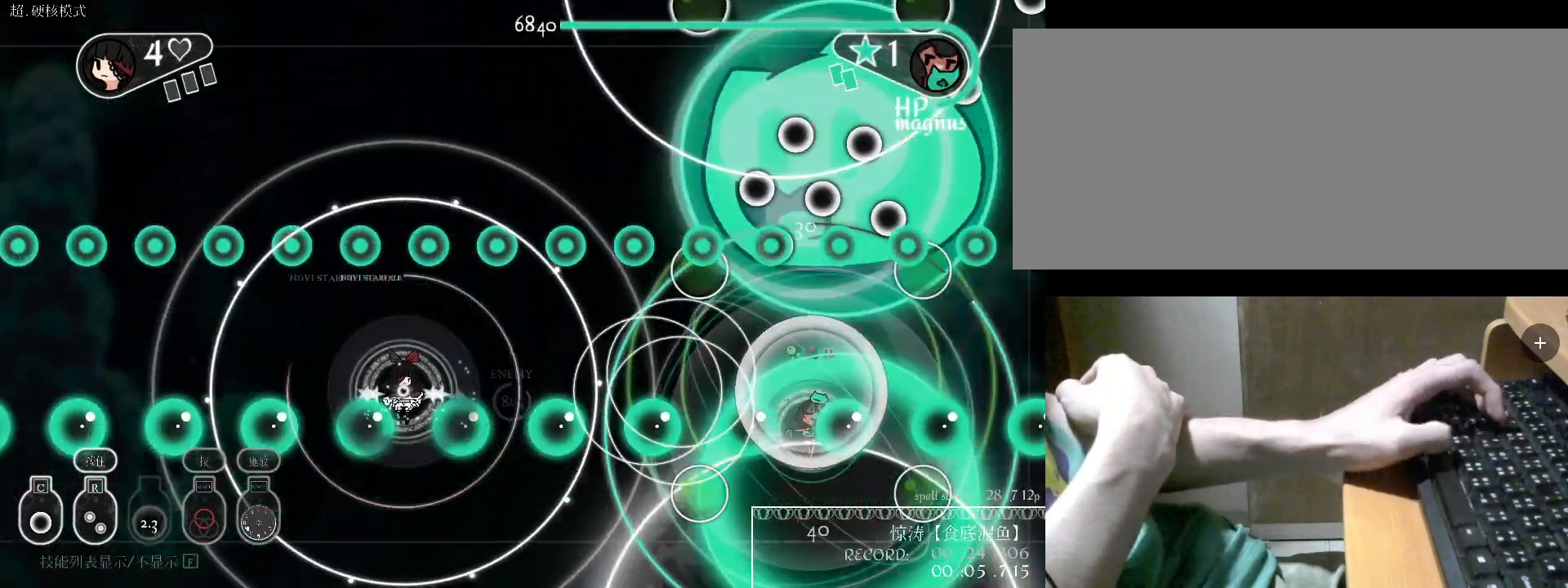
{"keys": [], "events": [[67, "space", "down"], [100, "space", "up"], [167, "space", "down"], [267, "space", "up"], [300, "space", "down"], [400, "space", "up"], [433, "space", "down"], [500, "space", "up"]]}
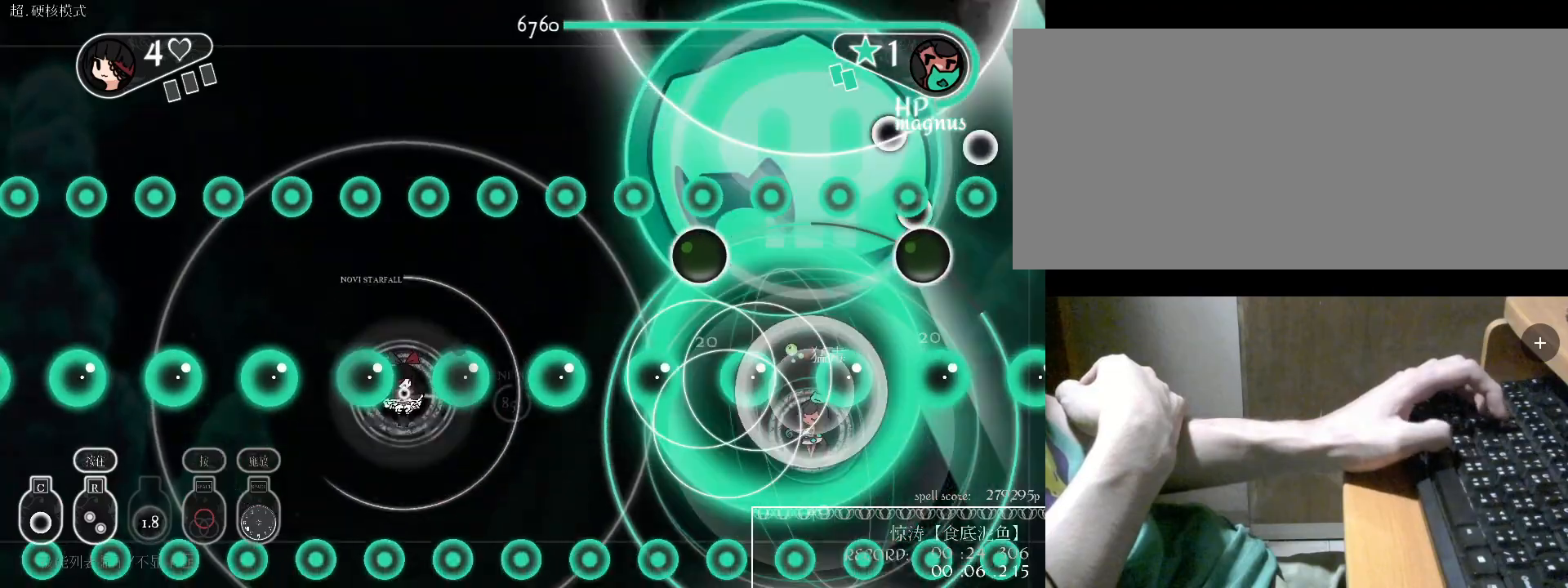
{"keys": [], "events": [[33, "s", "down"], [100, "space", "down"], [133, "space", "up"], [233, "s", "up"], [233, "space", "down"], [333, "space", "up"]]}
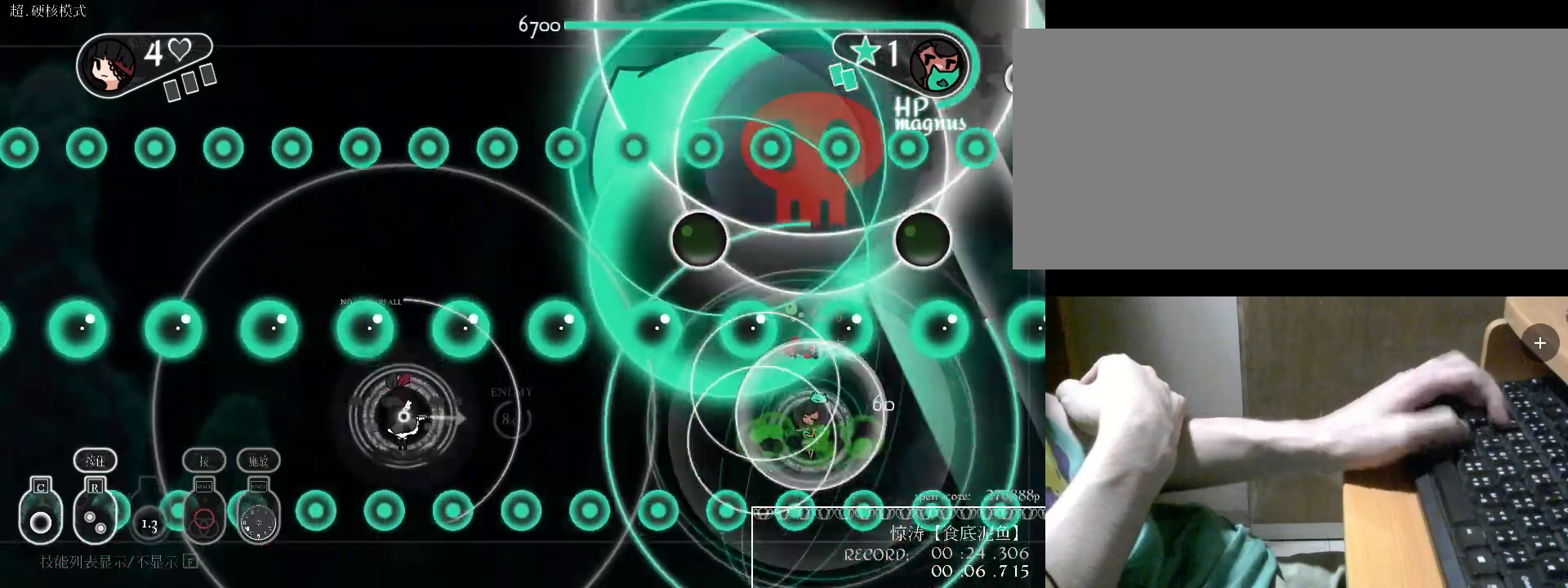
{"keys": ["a", "c"], "events": [[67, "c", "down"], [67, "w", "down"], [167, "c", "up"], [267, "c", "down"], [300, "w", "up"], [333, "c", "up"], [433, "c", "down"], [500, "a", "down"]]}
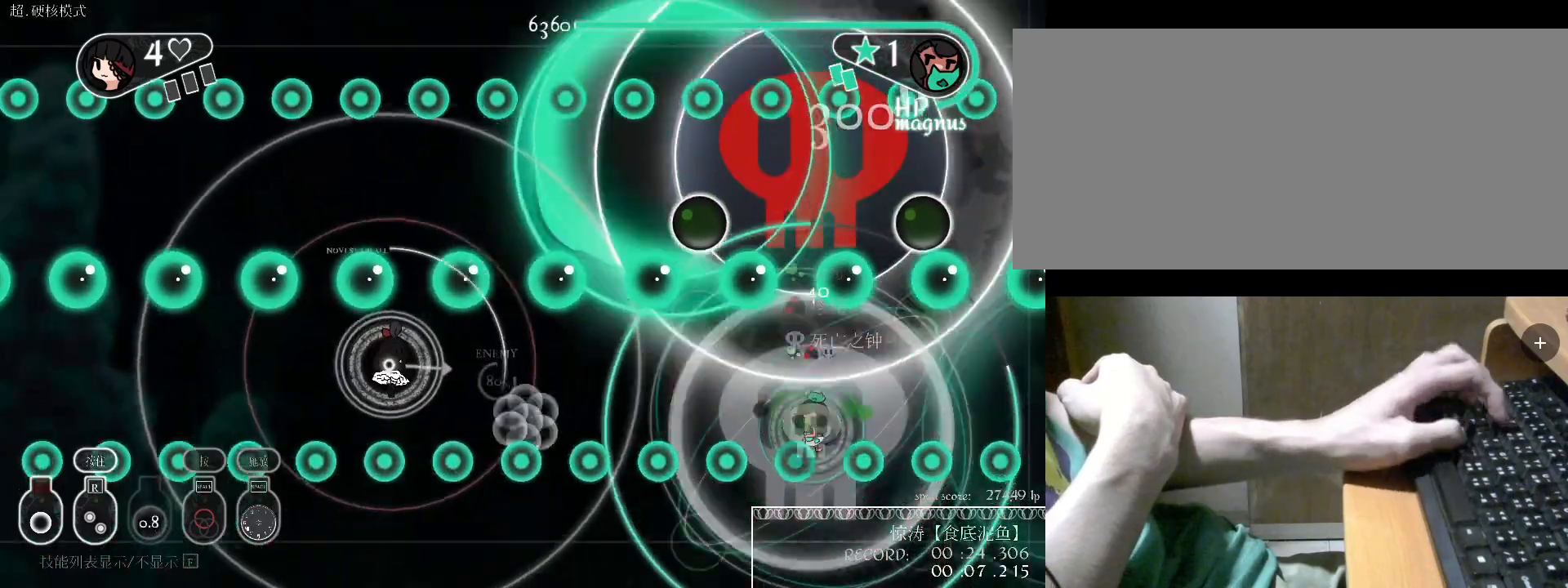
{"keys": [], "events": [[100, "c", "up"], [133, "a", "up"], [200, "c", "down"], [267, "s", "down"], [467, "c", "up"], [467, "s", "up"]]}
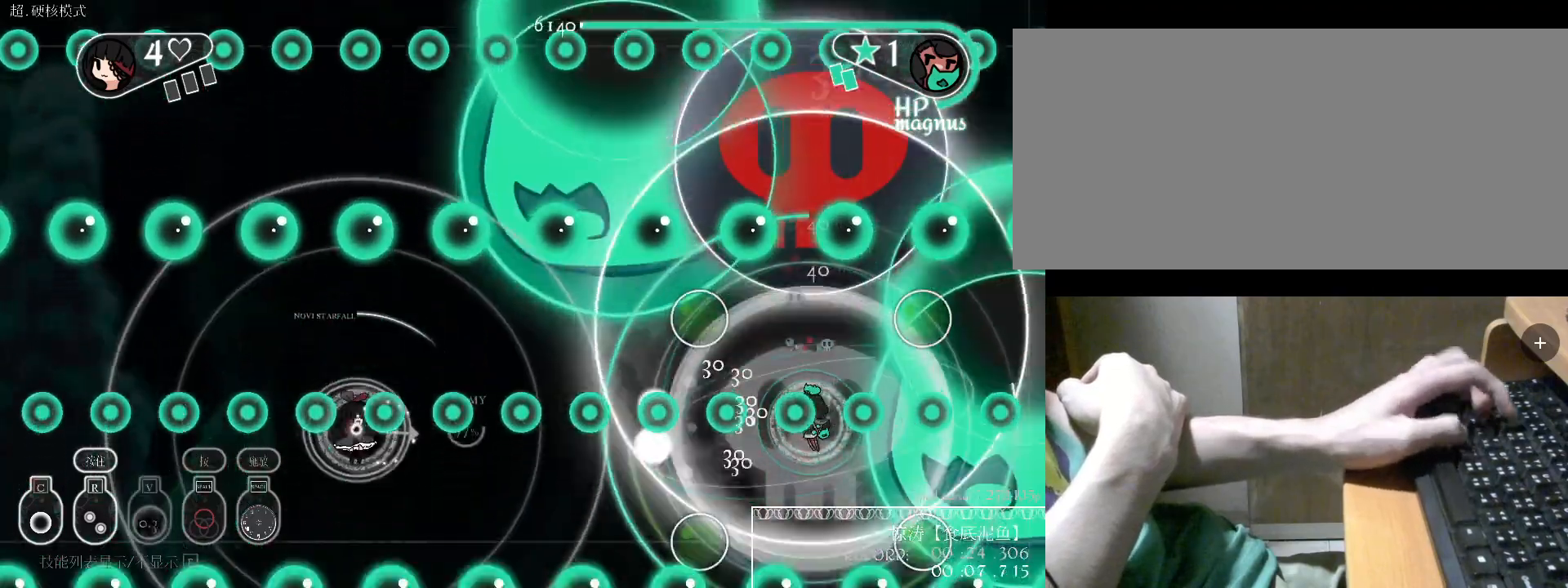
{"keys": ["c"], "events": [[67, "c", "down"], [300, "c", "up"], [500, "c", "down"]]}
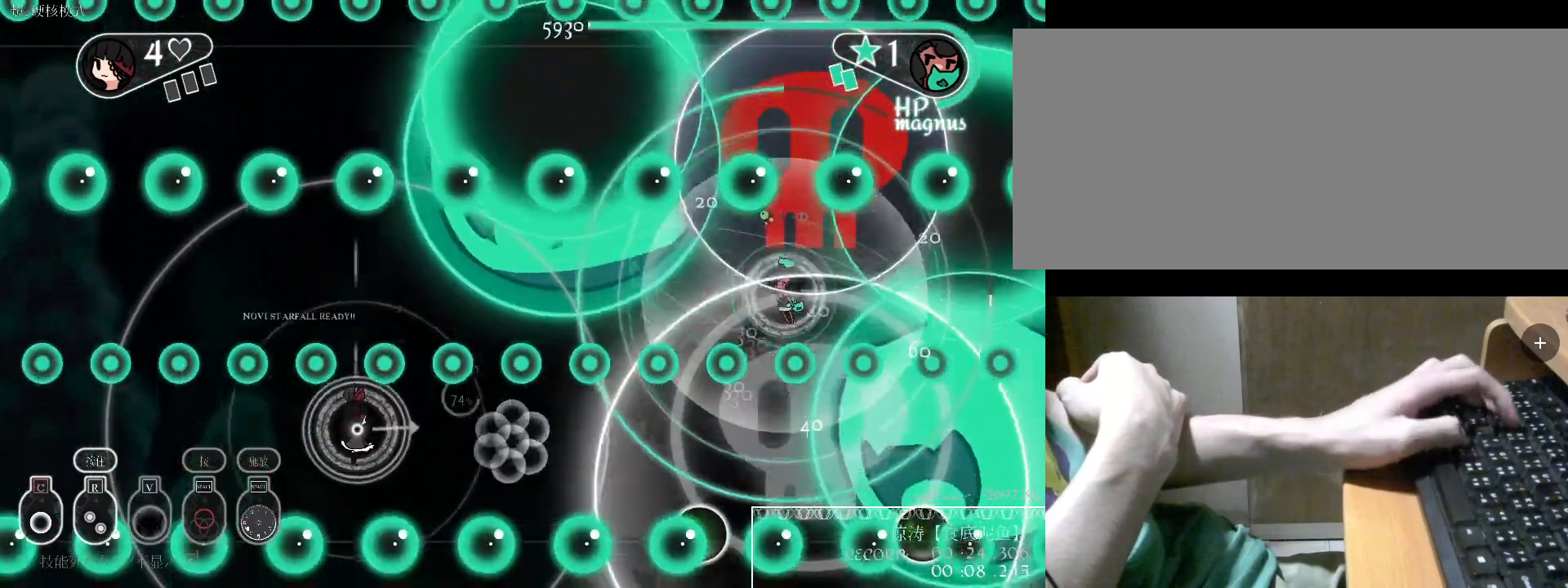
{"keys": ["a"], "events": [[100, "c", "up"], [133, "w", "down"], [233, "v", "down"], [267, "w", "up"], [333, "v", "up"], [467, "a", "down"]]}
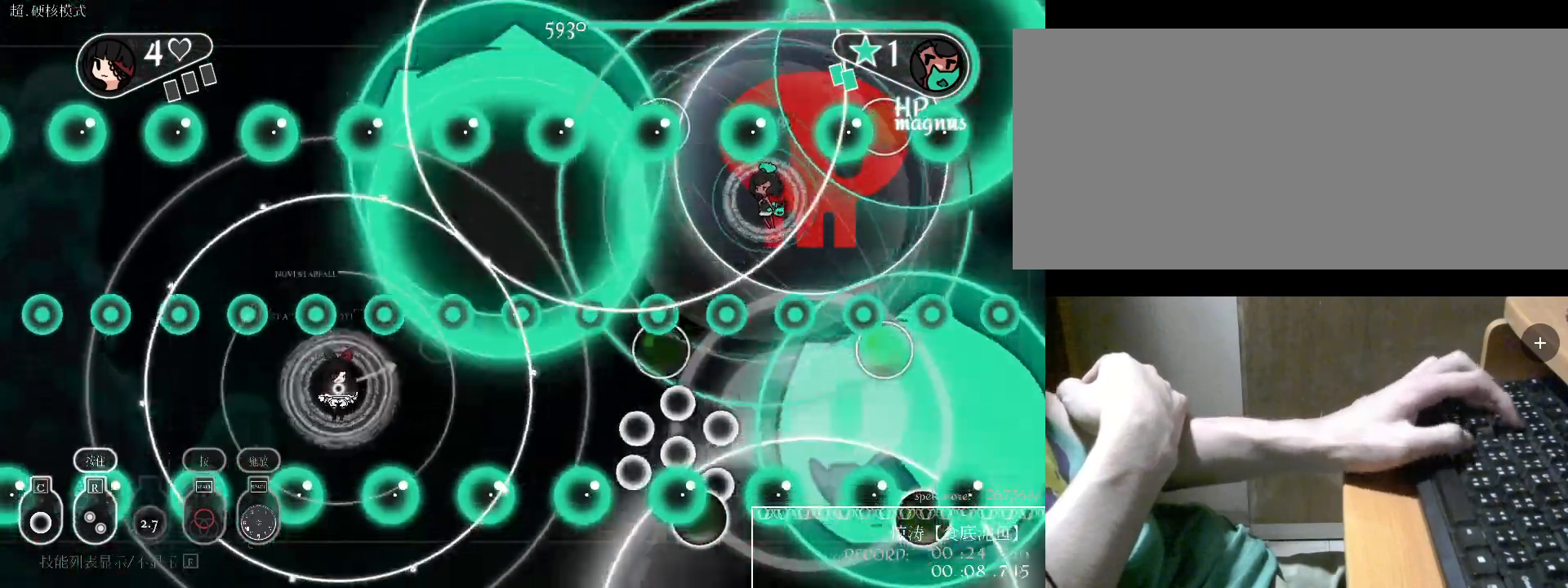
{"keys": [], "events": [[200, "a", "up"], [200, "c", "down"], [300, "c", "up"], [300, "w", "down"], [467, "w", "up"]]}
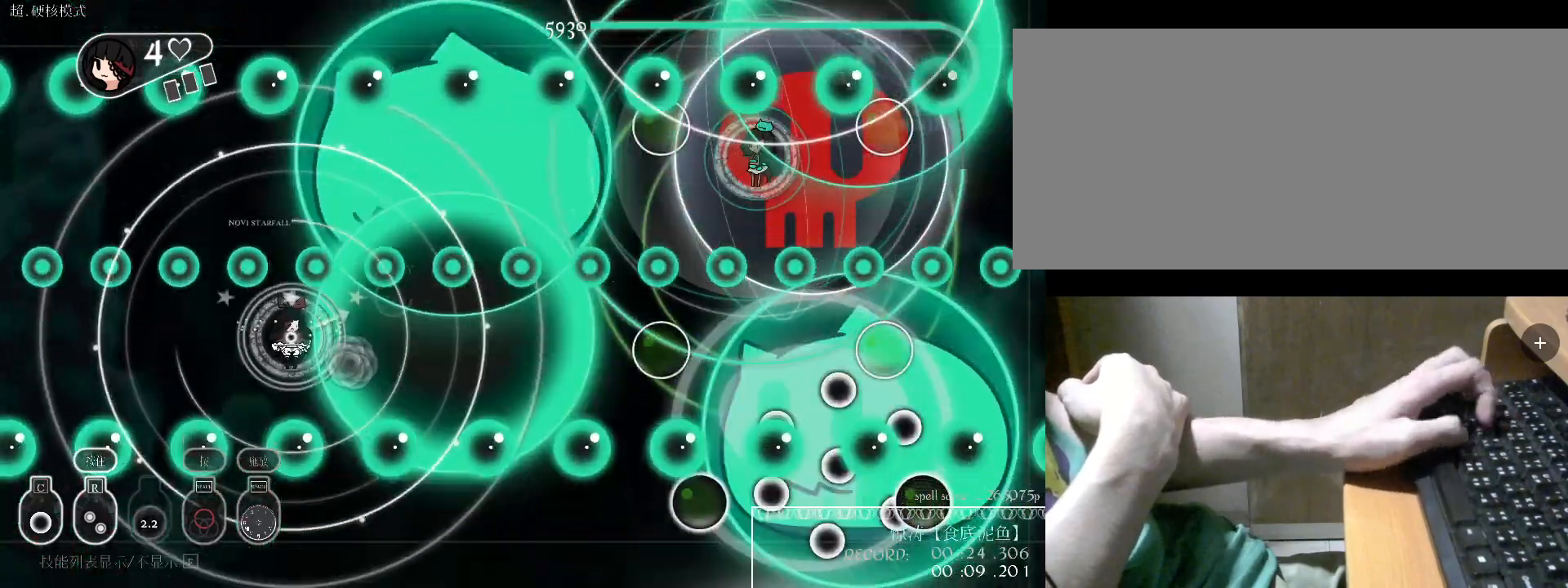
{"keys": ["s"], "events": [[33, "c", "down"], [100, "c", "up"], [233, "a", "down"], [333, "s", "down"], [367, "a", "up"]]}
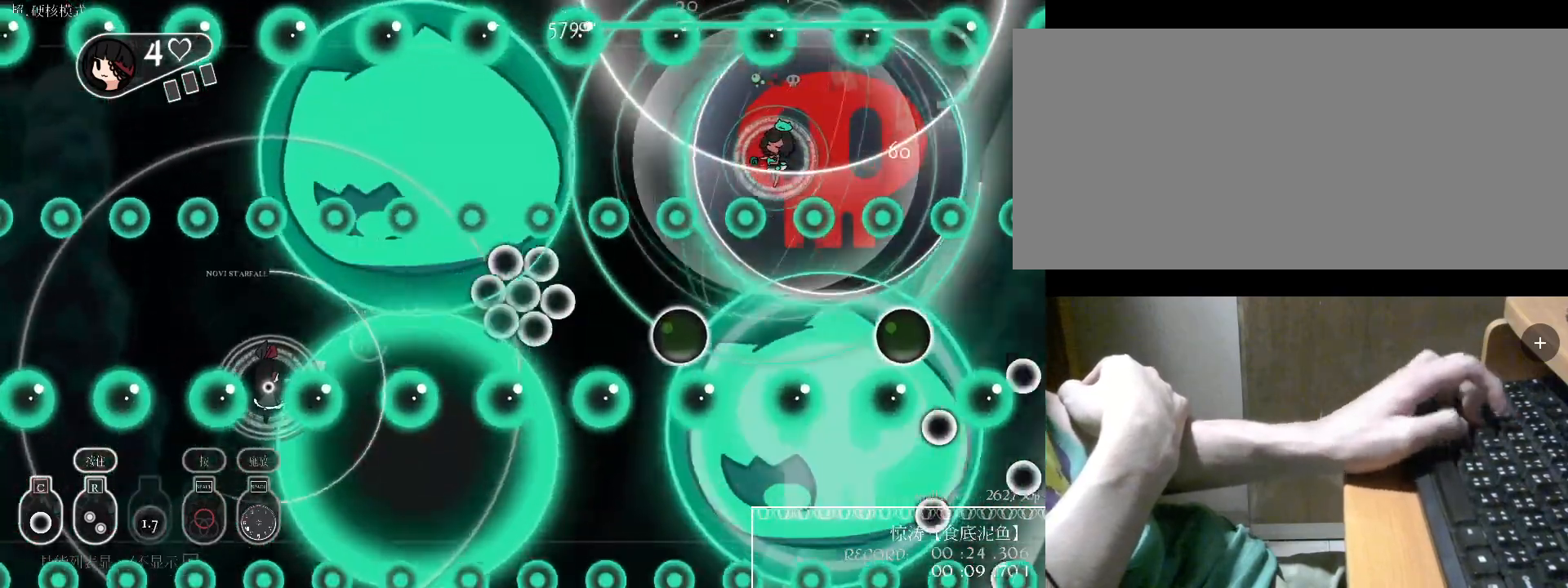
{"keys": ["d"], "events": [[33, "s", "up"], [233, "c", "down"], [267, "c", "up"], [367, "c", "down"], [367, "d", "down"], [400, "c", "up"], [467, "c", "down"], [500, "c", "up"]]}
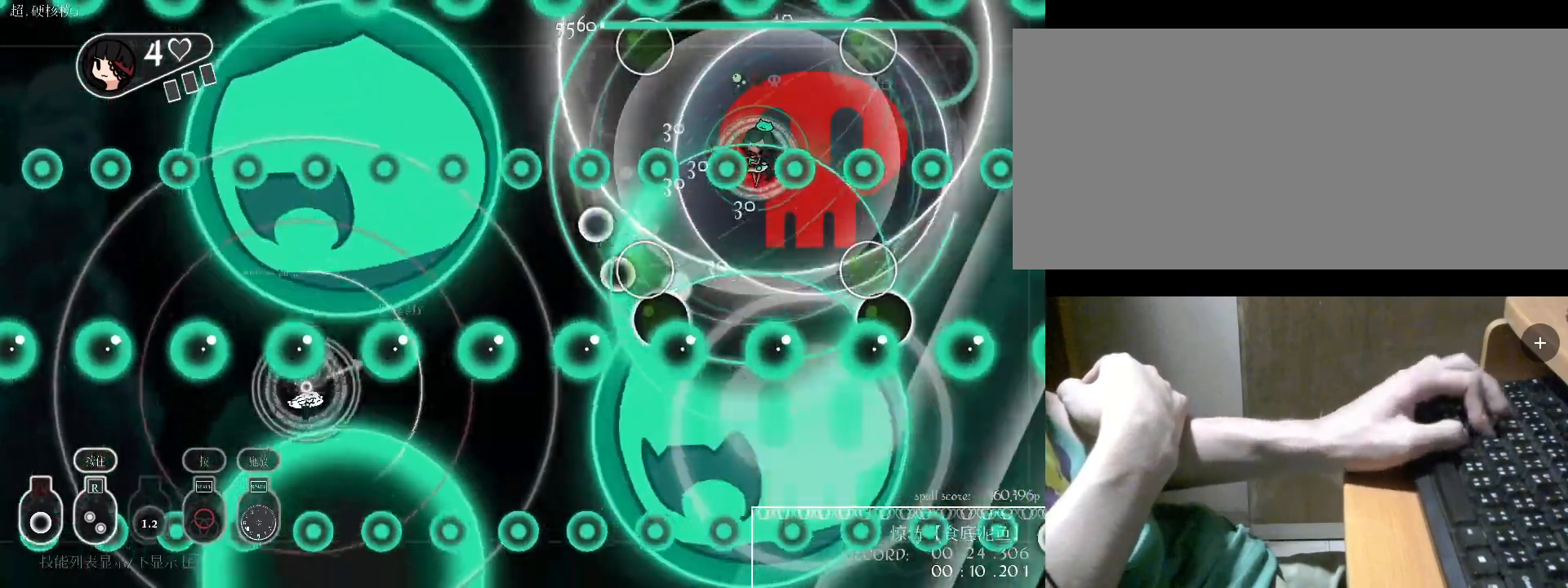
{"keys": ["d"], "events": [[67, "c", "down"], [67, "w", "down"], [133, "c", "up"], [133, "w", "up"], [300, "c", "down"], [467, "c", "up"]]}
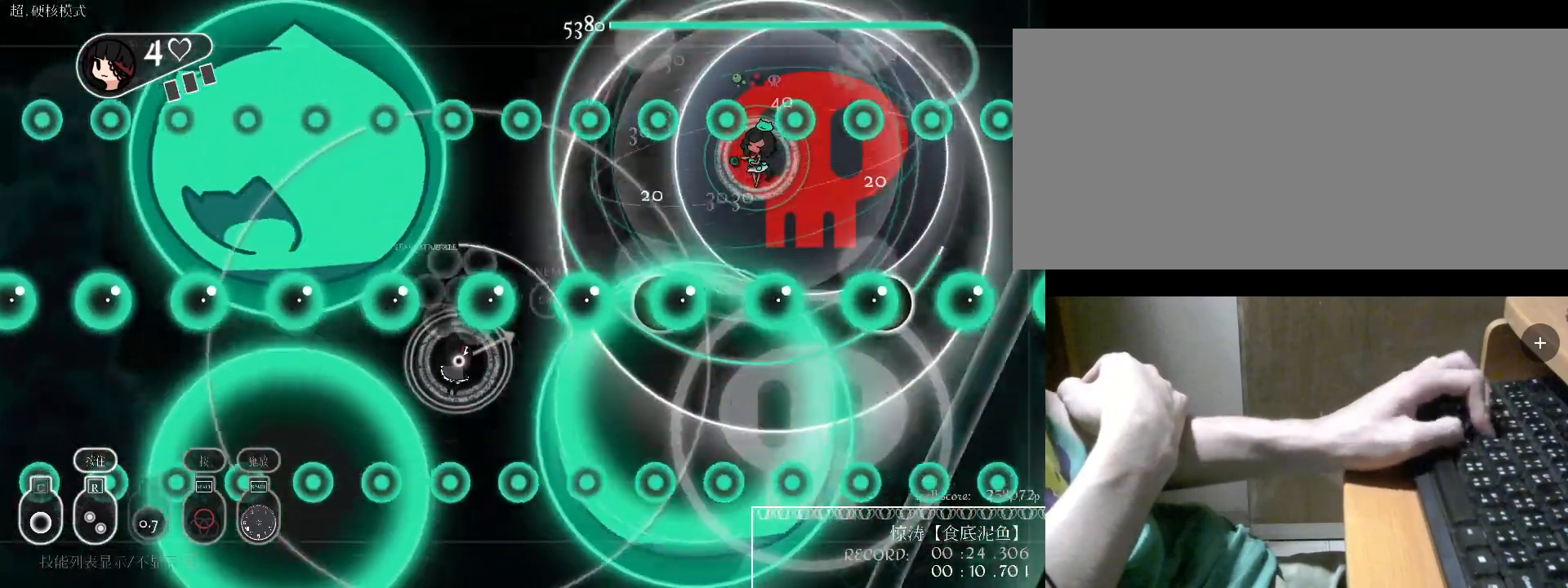
{"keys": [], "events": [[33, "c", "down"], [67, "d", "up"], [133, "c", "up"], [267, "a", "down"], [400, "a", "up"]]}
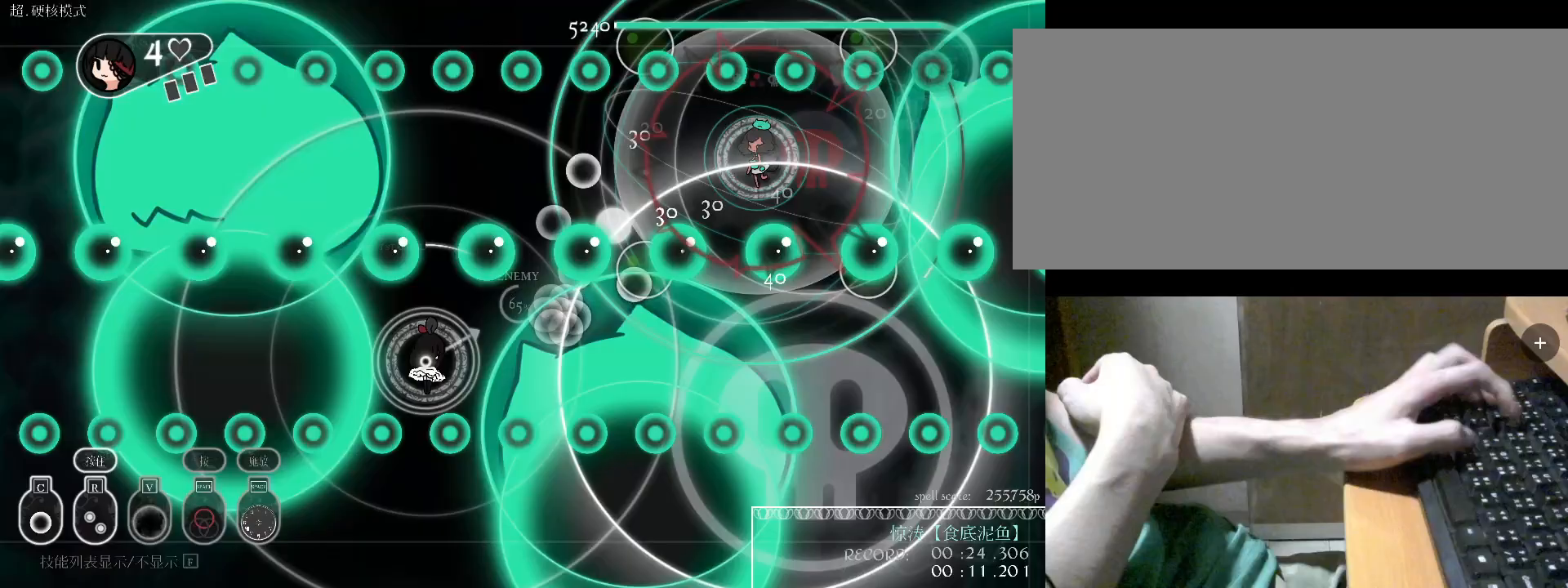
{"keys": ["w"], "events": [[67, "v", "down"], [167, "v", "up"], [200, "a", "down"], [200, "w", "down"], [300, "w", "up"], [333, "a", "up"], [433, "w", "down"]]}
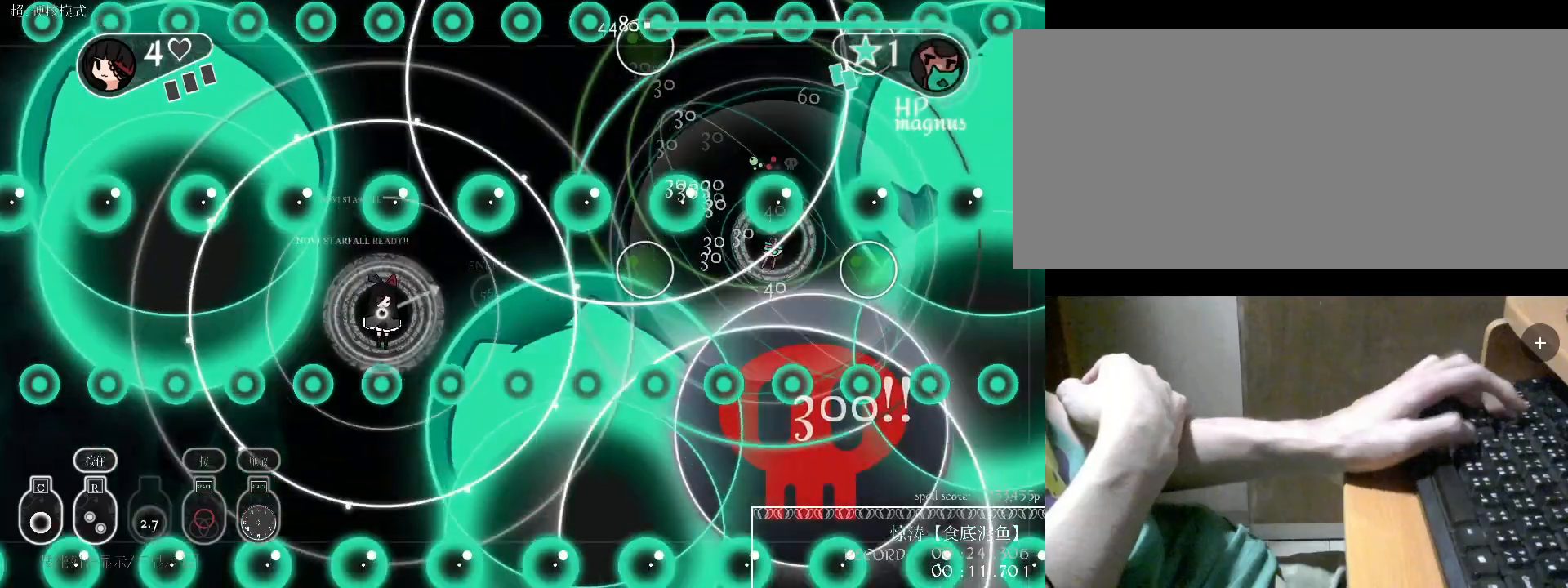
{"keys": ["a"], "events": [[100, "a", "down"], [100, "w", "up"], [133, "c", "down"], [167, "a", "up"], [233, "c", "up"], [267, "a", "down"], [367, "a", "up"], [500, "a", "down"]]}
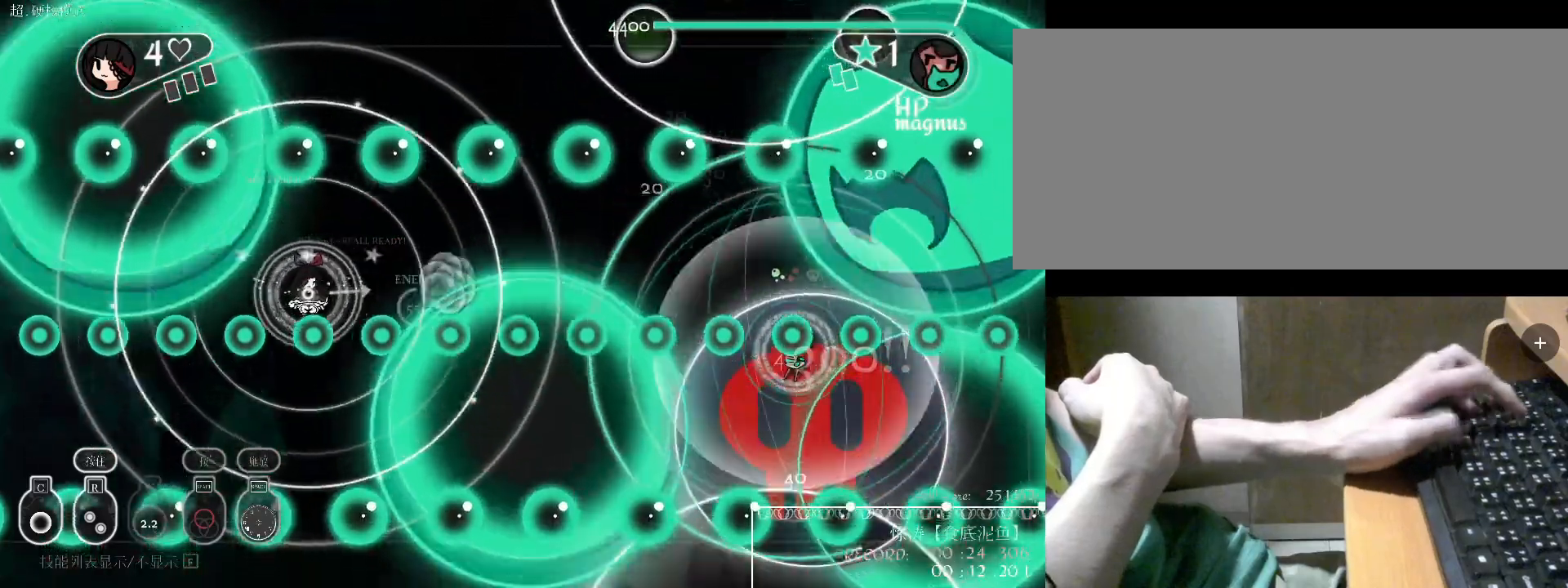
{"keys": ["s"], "events": [[100, "a", "up"], [200, "v", "down"], [333, "v", "up"], [400, "s", "down"]]}
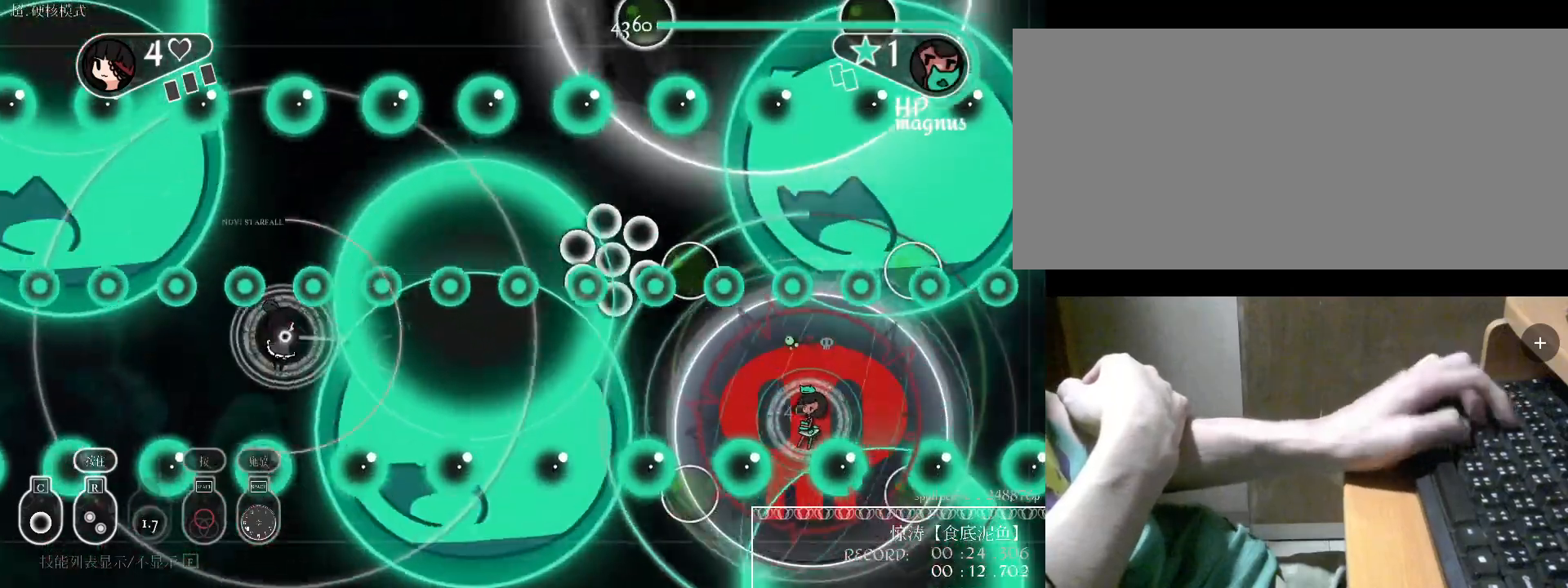
{"keys": ["space", "w"], "events": [[33, "c", "down"], [33, "s", "up"], [133, "a", "down"], [133, "c", "up"], [333, "space", "down"], [433, "space", "up"], [433, "w", "down"], [500, "a", "up"], [500, "space", "down"]]}
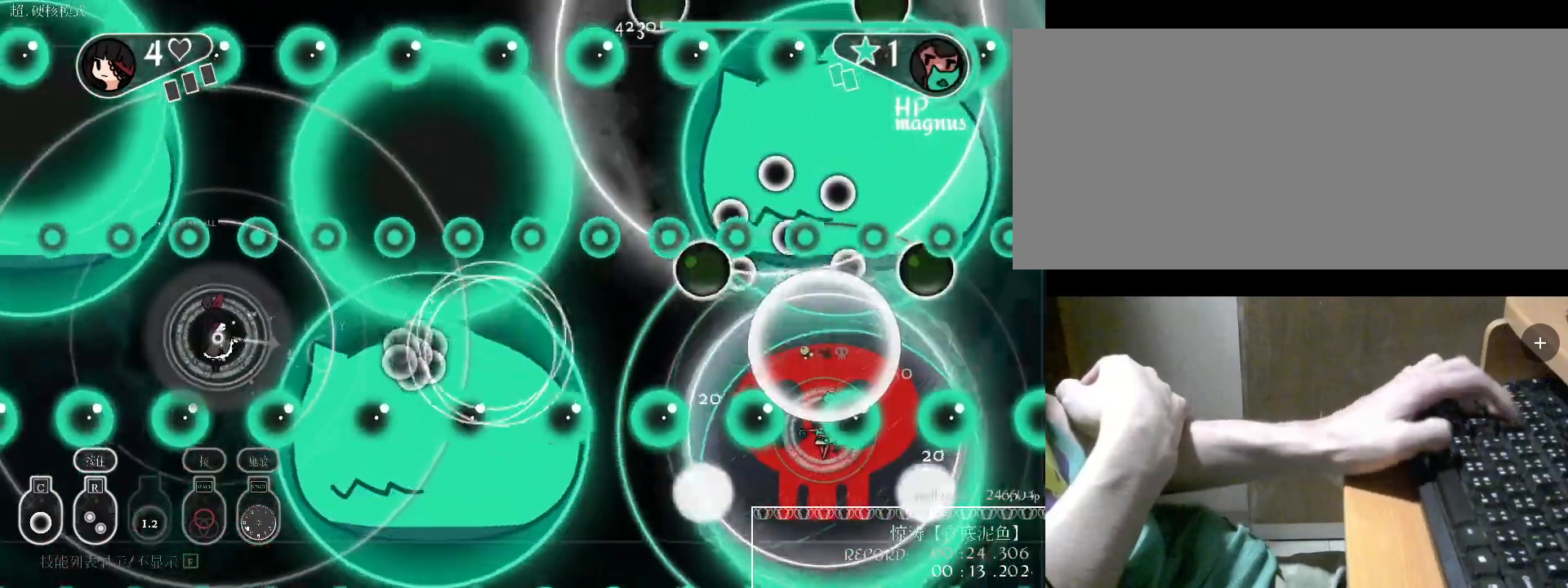
{"keys": ["a", "space"], "events": [[67, "space", "up"], [100, "a", "down"], [100, "space", "down"], [100, "w", "up"], [167, "space", "up"], [200, "space", "down"], [267, "space", "up"], [333, "space", "down"], [400, "space", "up"], [500, "space", "down"]]}
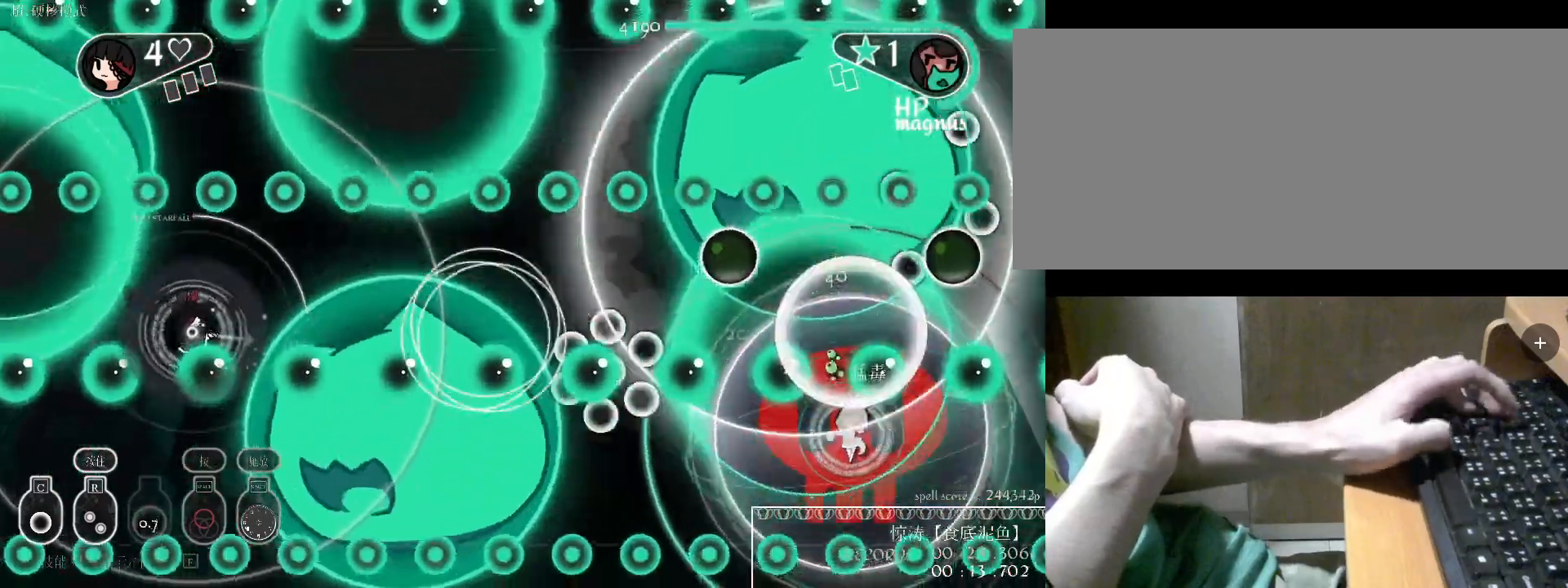
{"keys": ["w"], "events": [[100, "space", "up"], [100, "w", "down"], [167, "space", "down"], [267, "space", "up"], [467, "a", "up"]]}
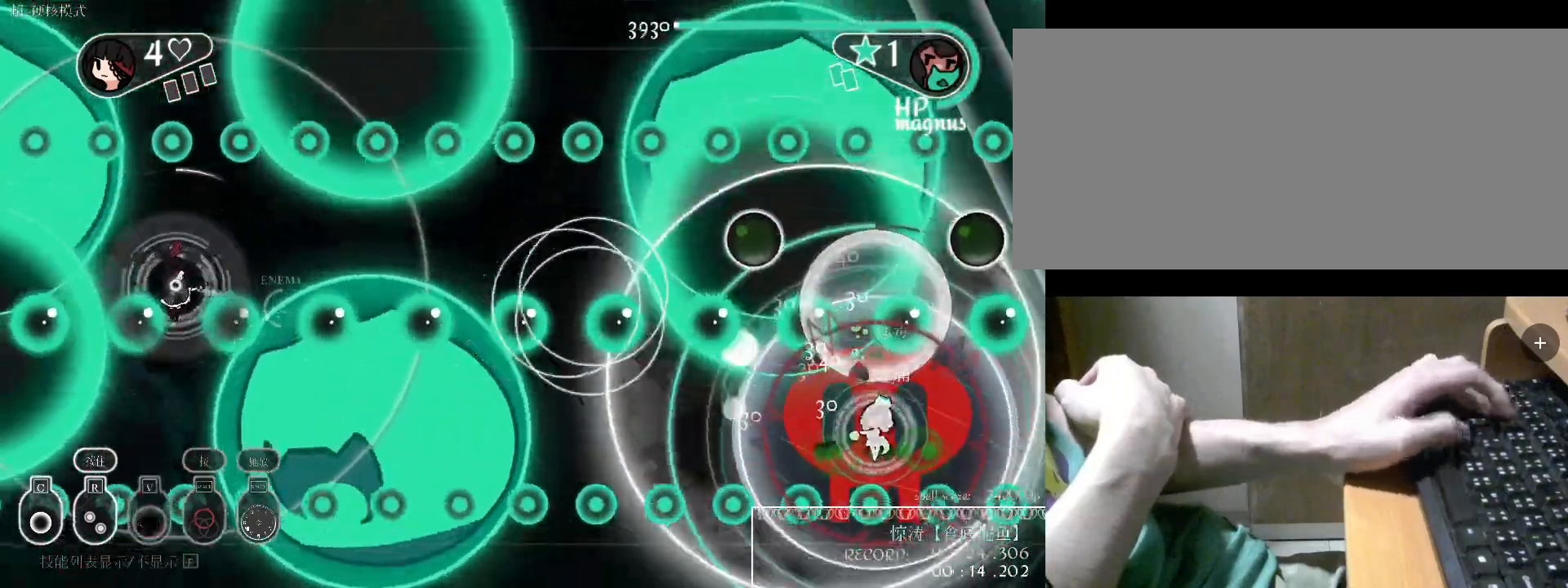
{"keys": ["w"], "events": [[100, "c", "down"], [167, "c", "up"], [267, "c", "down"], [367, "c", "up"]]}
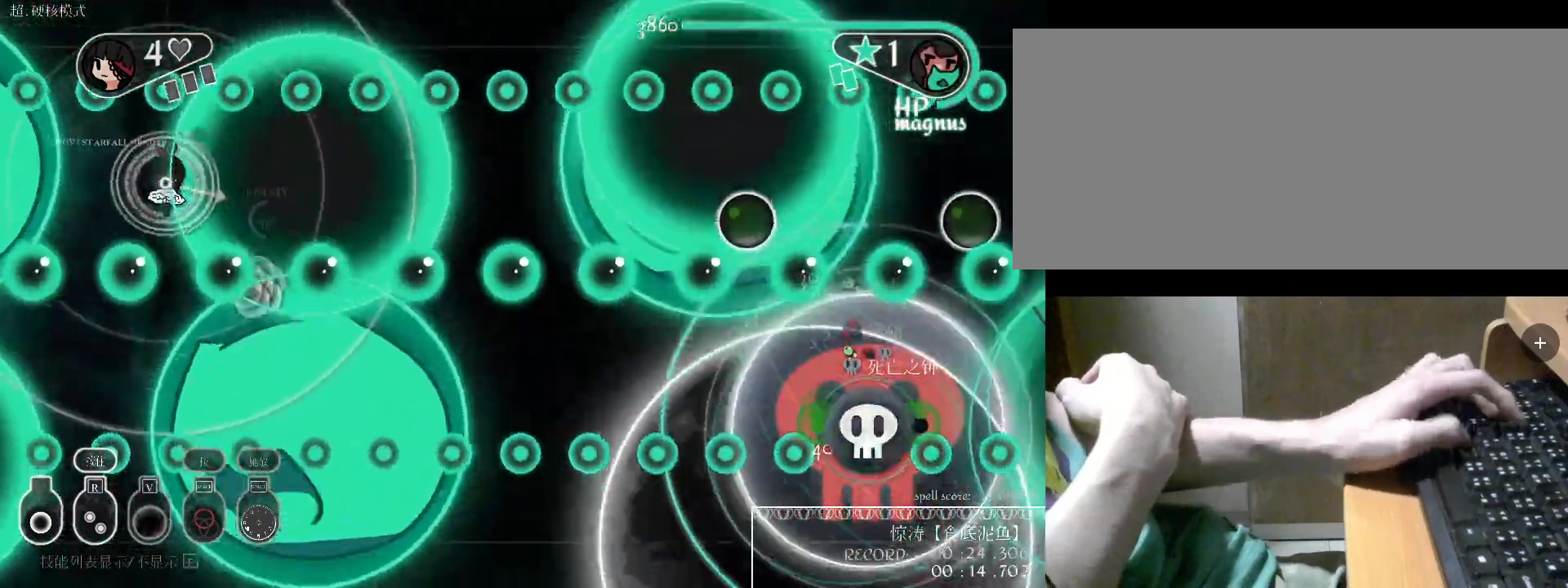
{"keys": ["d"], "events": [[33, "a", "down"], [100, "w", "up"], [267, "c", "down"], [333, "a", "up"], [367, "c", "up"], [433, "d", "down"]]}
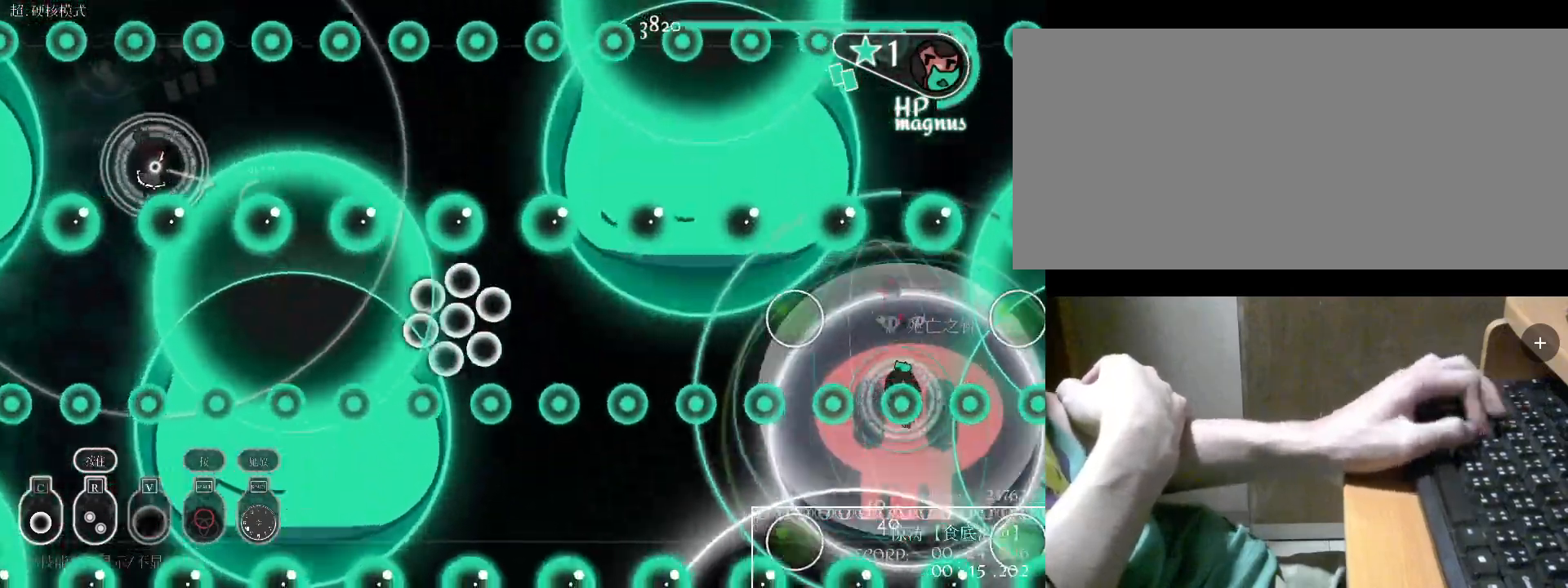
{"keys": ["d", "w"], "events": [[67, "w", "down"], [167, "c", "down"], [167, "w", "up"], [367, "c", "up"], [500, "w", "down"]]}
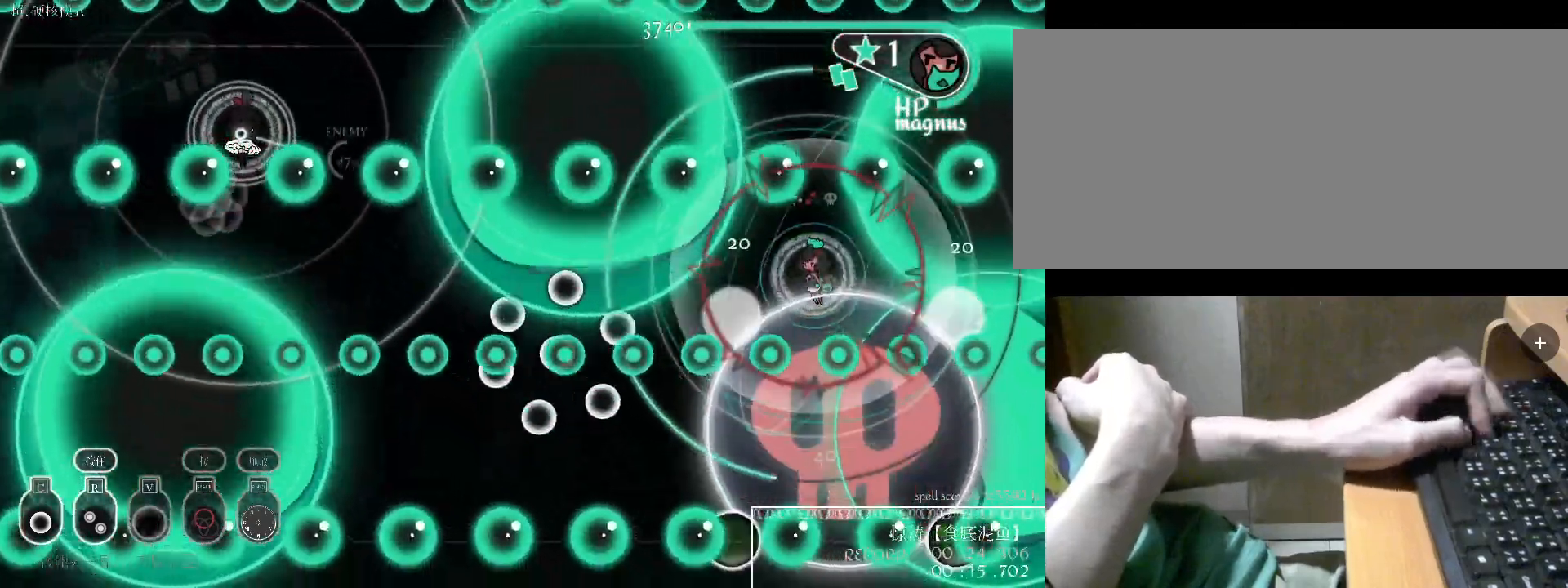
{"keys": ["c", "s"], "events": [[100, "d", "up"], [133, "w", "up"], [233, "c", "down"], [233, "s", "down"], [267, "c", "up"], [433, "c", "down"]]}
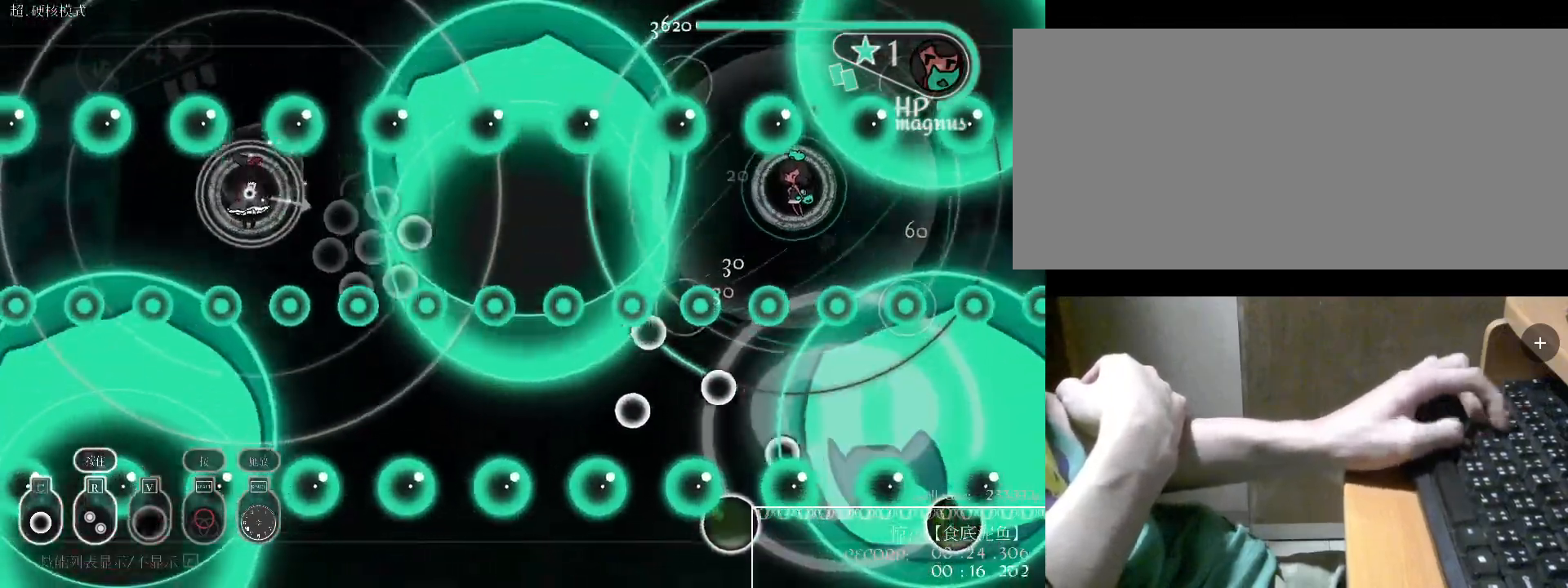
{"keys": ["s"], "events": [[33, "c", "up"], [100, "s", "up"], [167, "v", "down"], [267, "v", "up"], [433, "s", "down"]]}
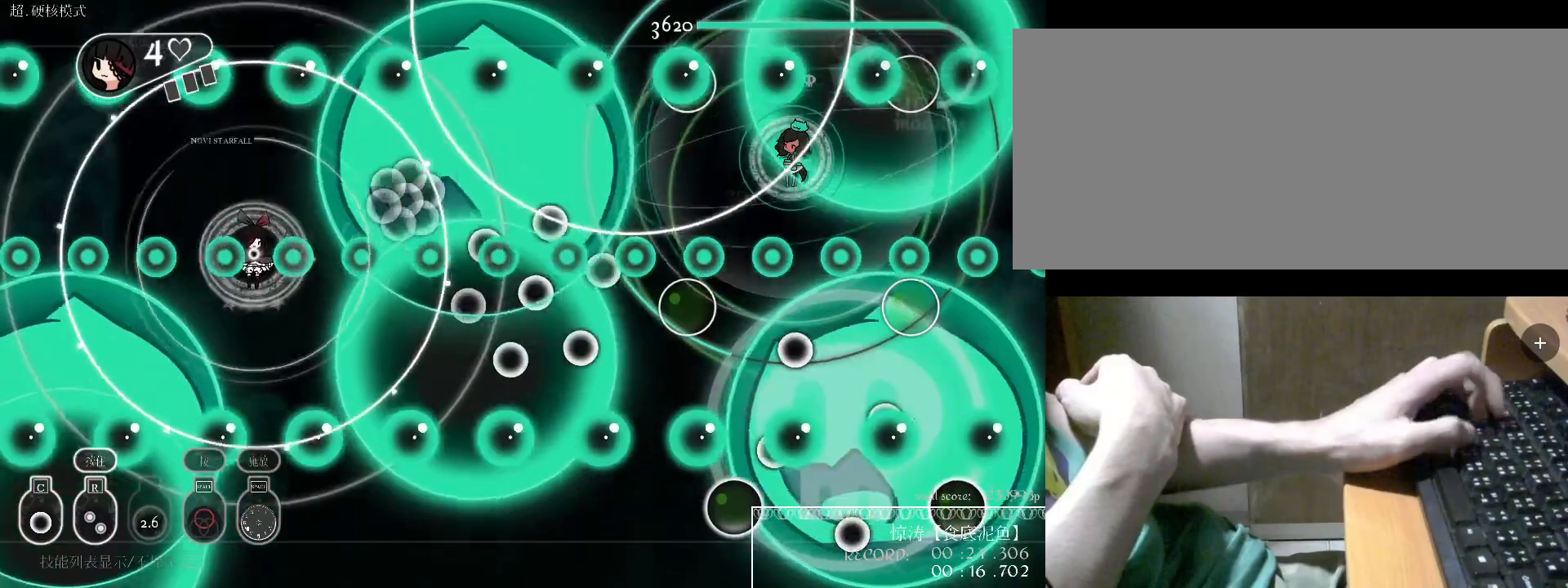
{"keys": ["a"], "events": [[133, "s", "up"], [200, "c", "down"], [267, "c", "up"], [467, "a", "down"]]}
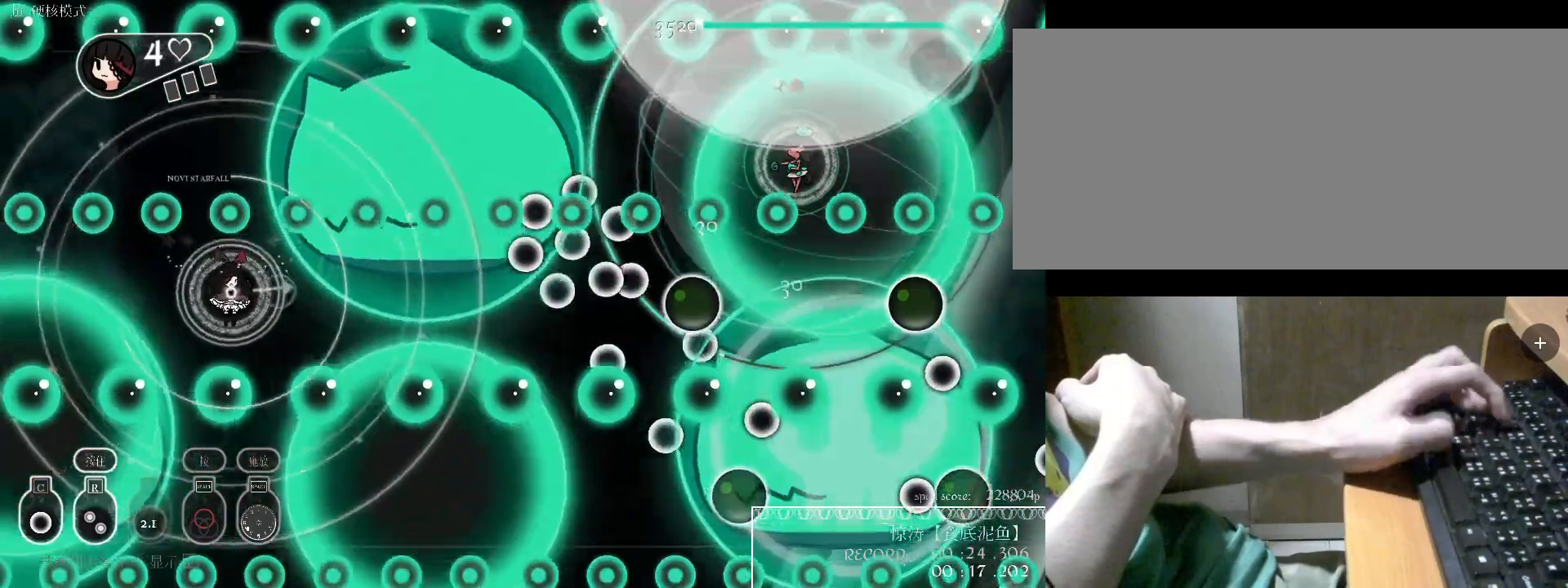
{"keys": ["s", "space"], "events": [[67, "space", "down"], [100, "a", "up"], [300, "a", "down"], [400, "s", "down"], [500, "a", "up"]]}
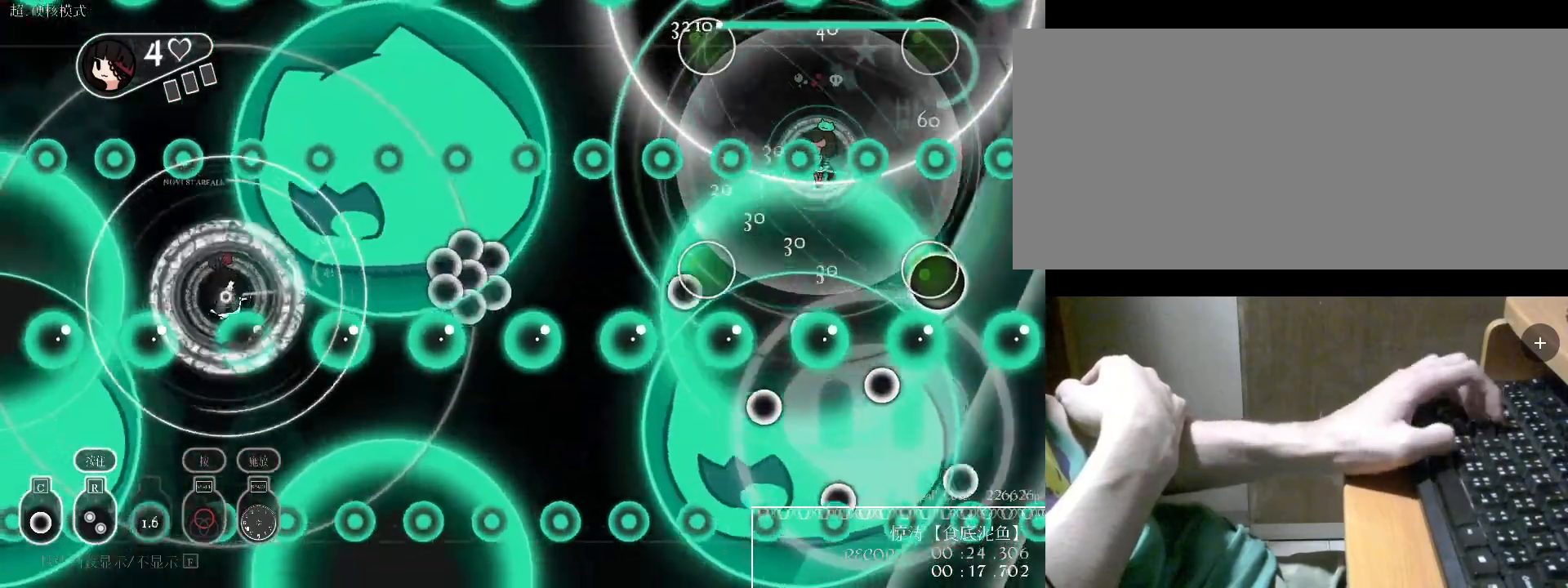
{"keys": ["s"], "events": [[133, "s", "up"], [200, "space", "up"], [333, "c", "down"], [433, "c", "up"], [433, "s", "down"]]}
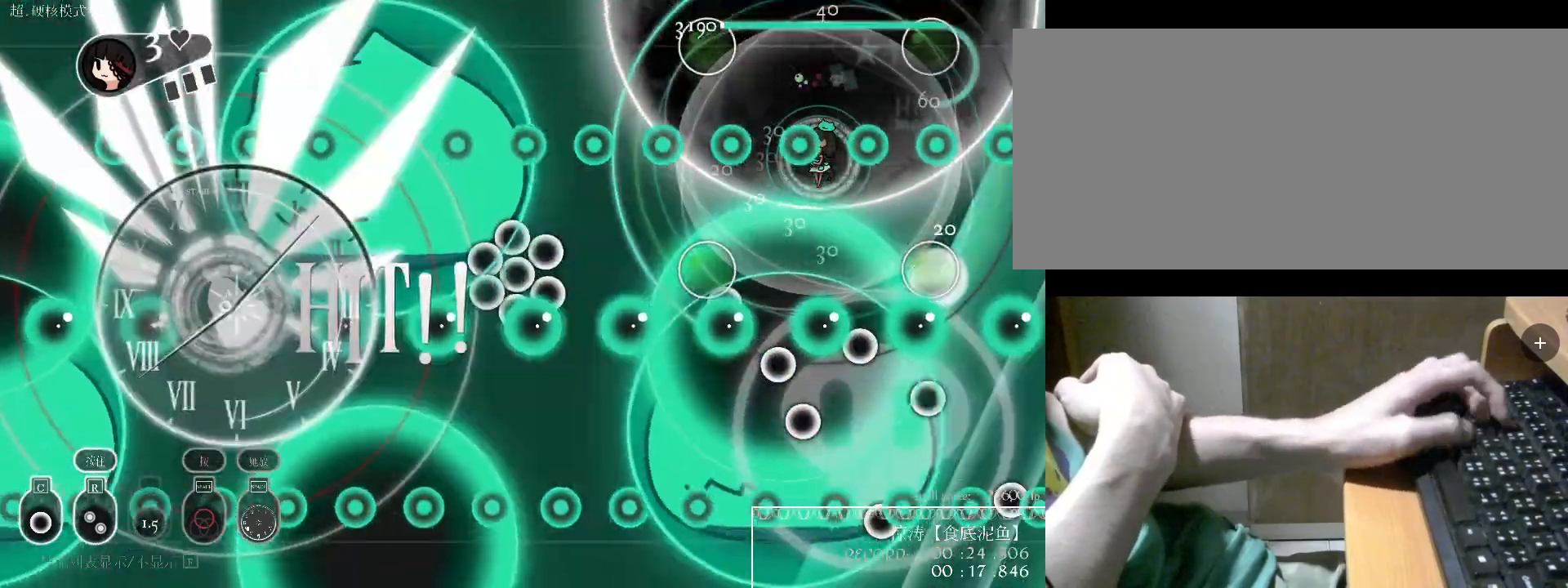
{"keys": [], "events": [[133, "s", "up"]]}
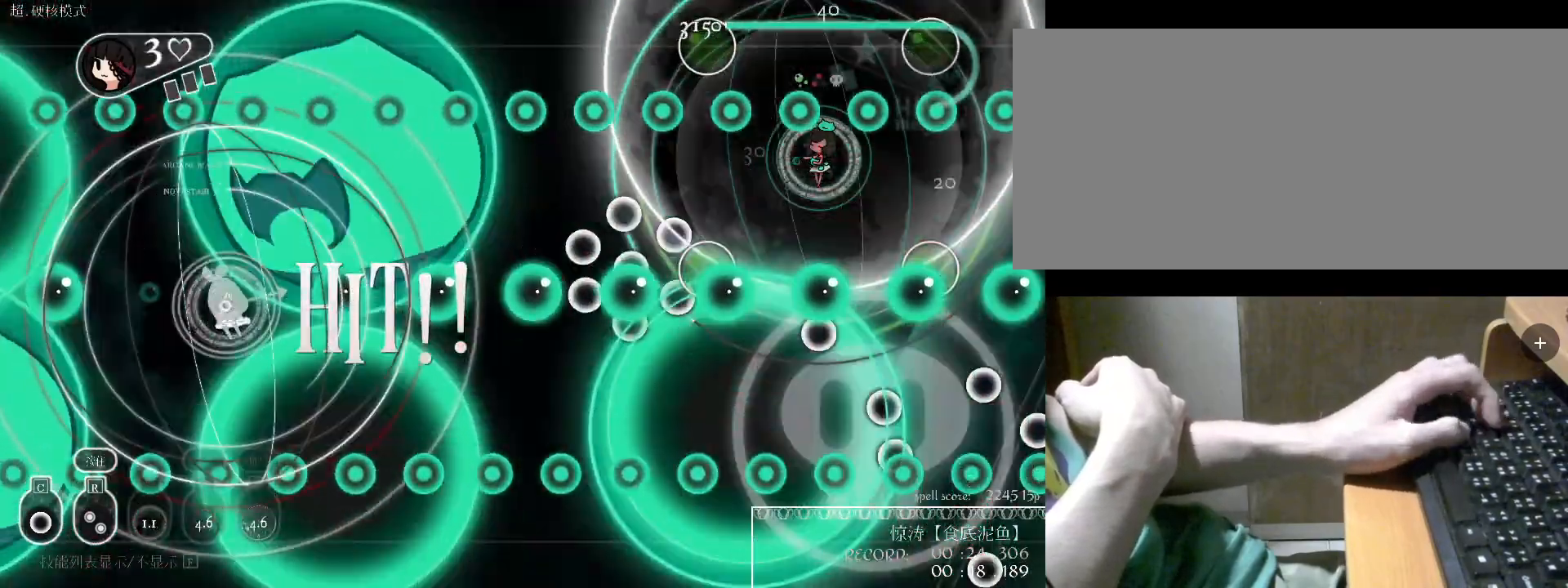
{"keys": ["d"], "events": [[33, "s", "down"], [100, "d", "down"], [200, "s", "up"], [233, "c", "down"], [300, "c", "up"]]}